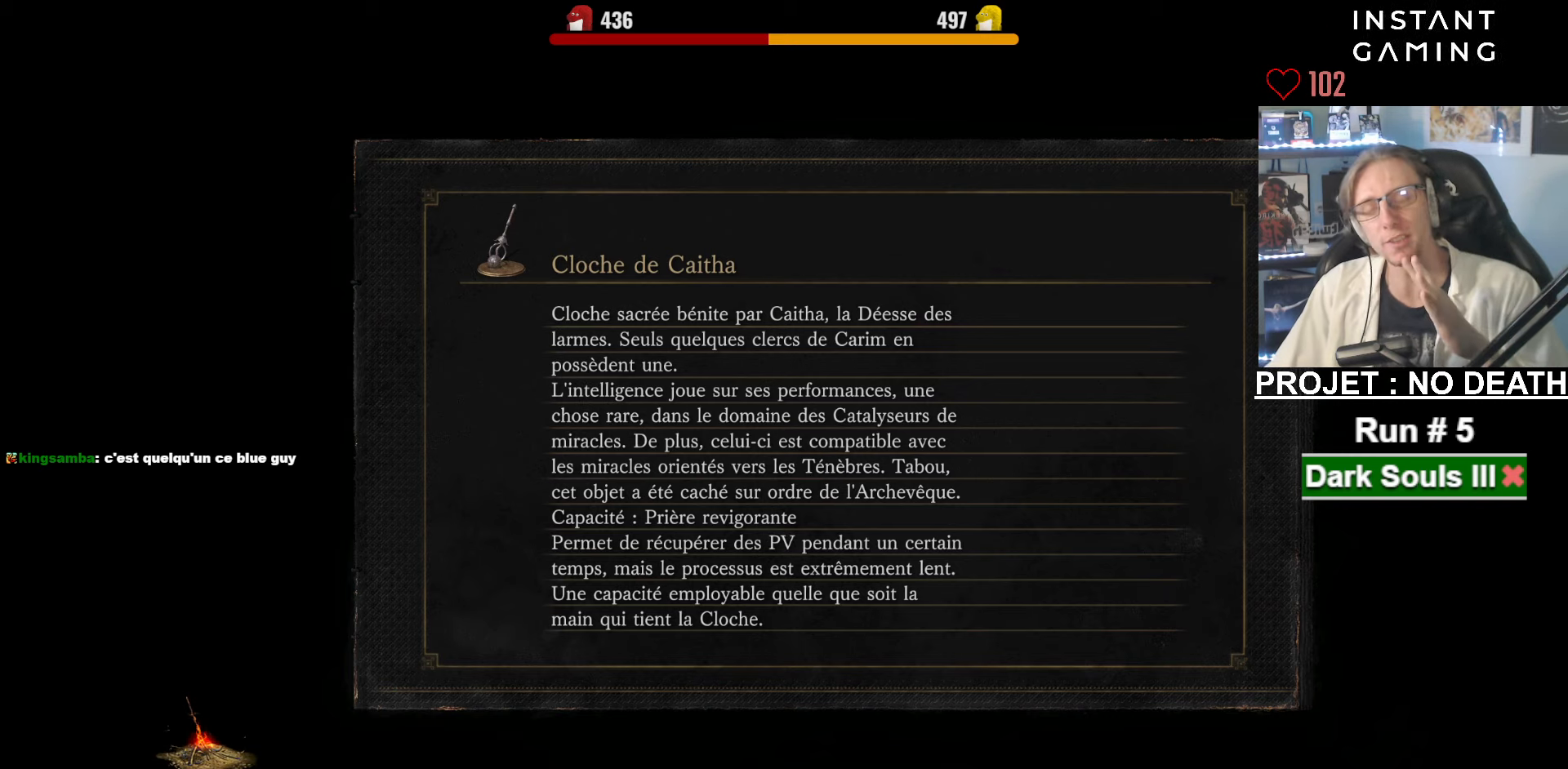
Gameplay with keyboard and mouse; each line is a JSON object with the keys and mouse buttons held at the frame after it. "events" lists presses ("down") and releases ("up") of "1", "2", "3", "4", "a", "alt", "ctrl", "d", "down", "e", "f", "g", "left", "q", "r", "return", "right", "s", "shift", "space", "tab", "up", "z", "mouse_left", "mouse_wheel", "mouse_right", "mouse_mb4" and "mouse_mb5" between this image and that frame as [ms after this image, input, new state], when the widget could be followed in between. "mouse_left", "mouse_wheel", "mouse_right", "mouse_mb4", "mouse_mb5" = the "left", "wheel", "right", "mb4", "mb5" buttons of the "mouse" list. No other keys are recorded. "wheel" means that the mouse wheel is clicked or scrolled. Not read: mouse_move.
{"keys": ["z"], "mouse": [], "events": [[283, "z", "down"]]}
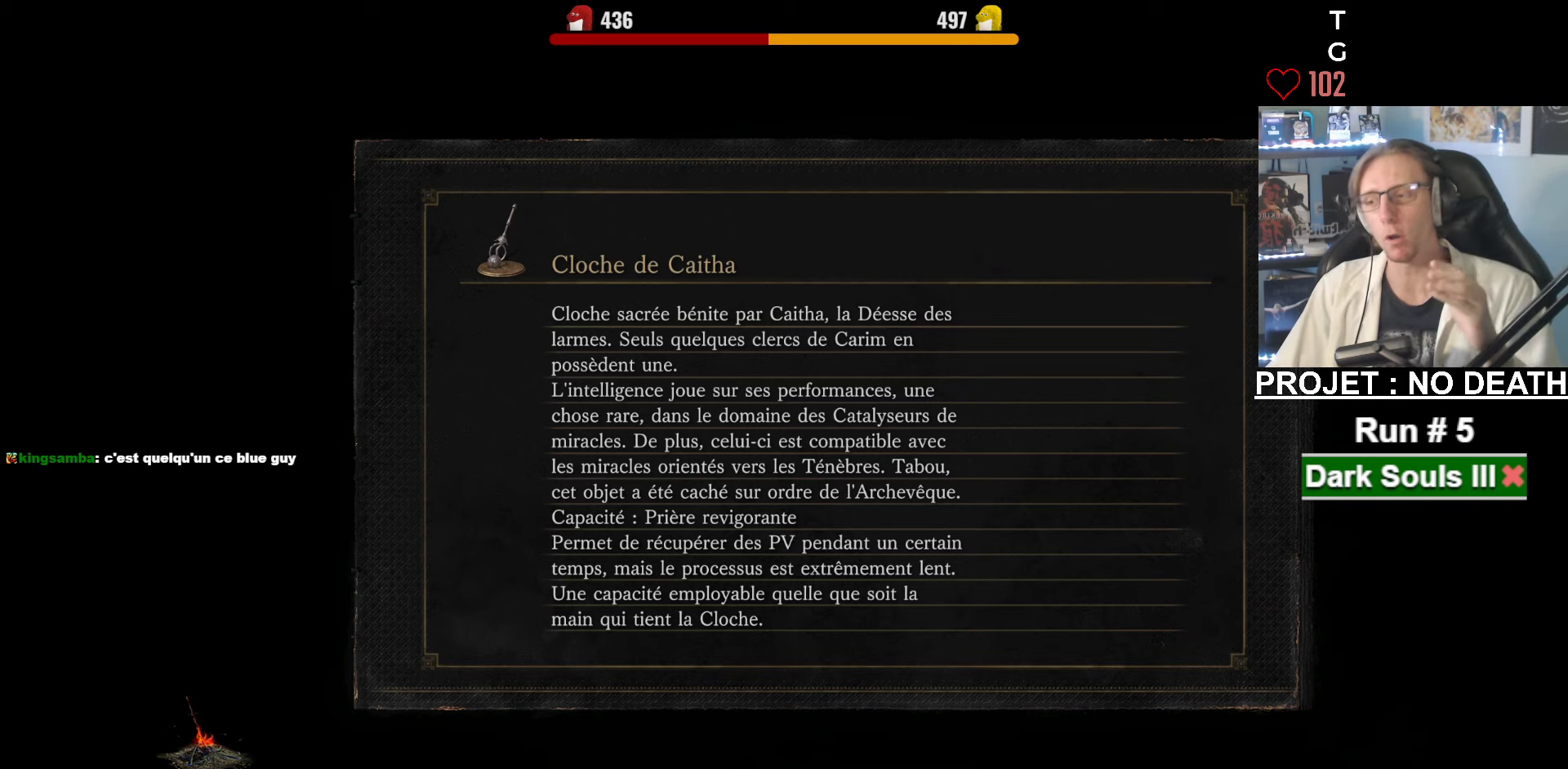
{"keys": ["z"], "mouse": [], "events": []}
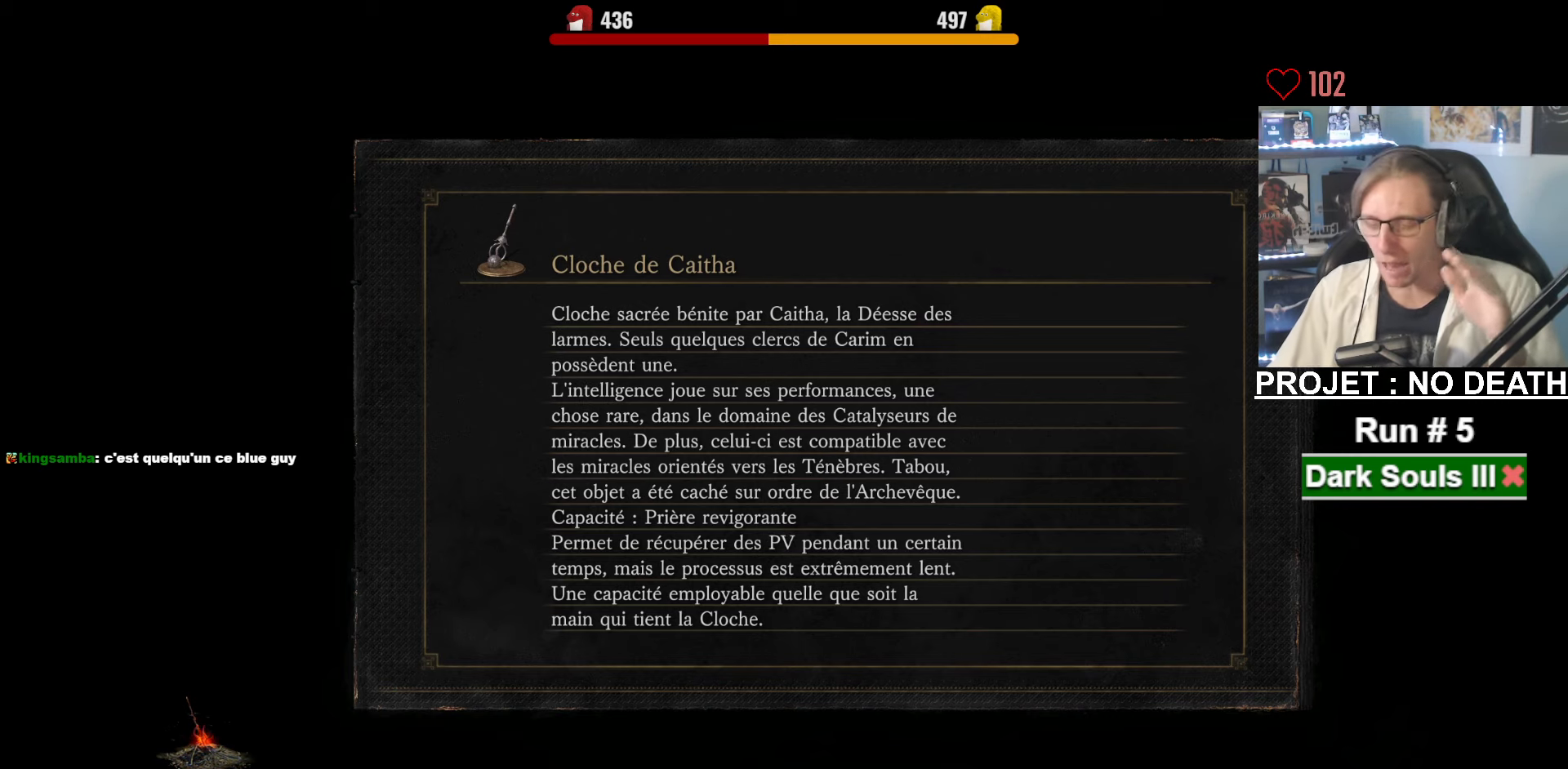
{"keys": ["z"], "mouse": [], "events": []}
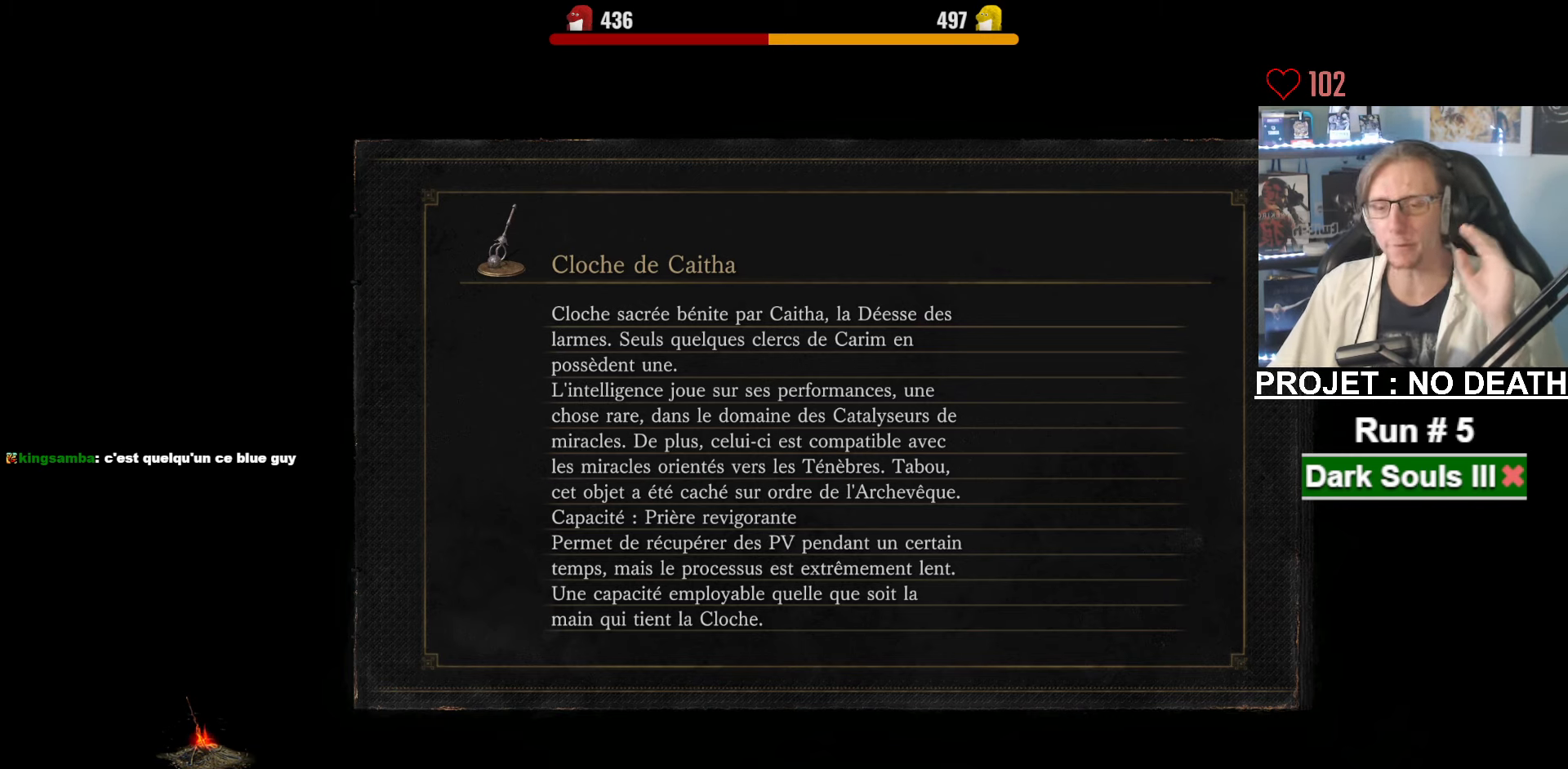
{"keys": ["z"], "mouse": [], "events": []}
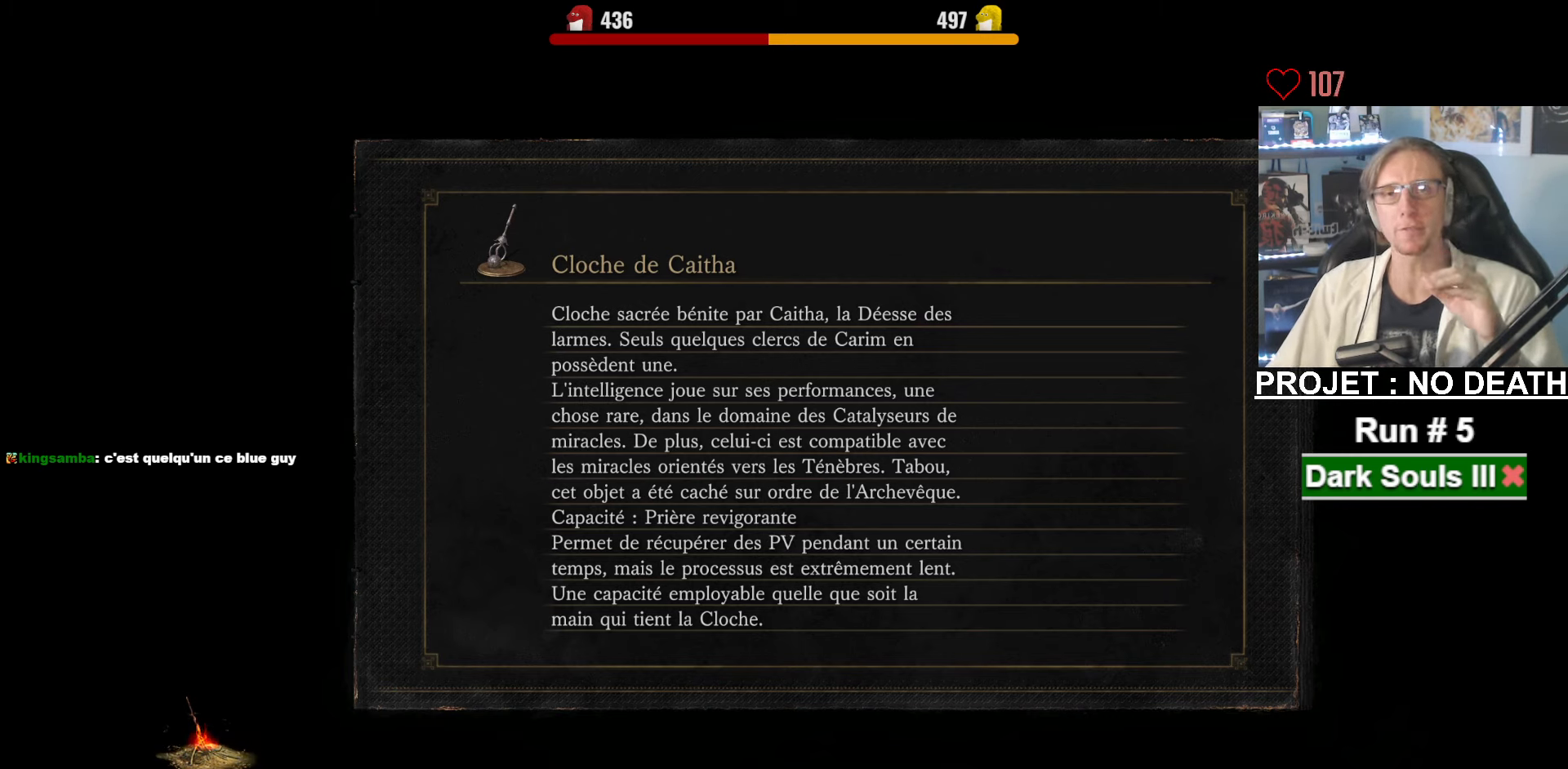
{"keys": ["z"], "mouse": [], "events": []}
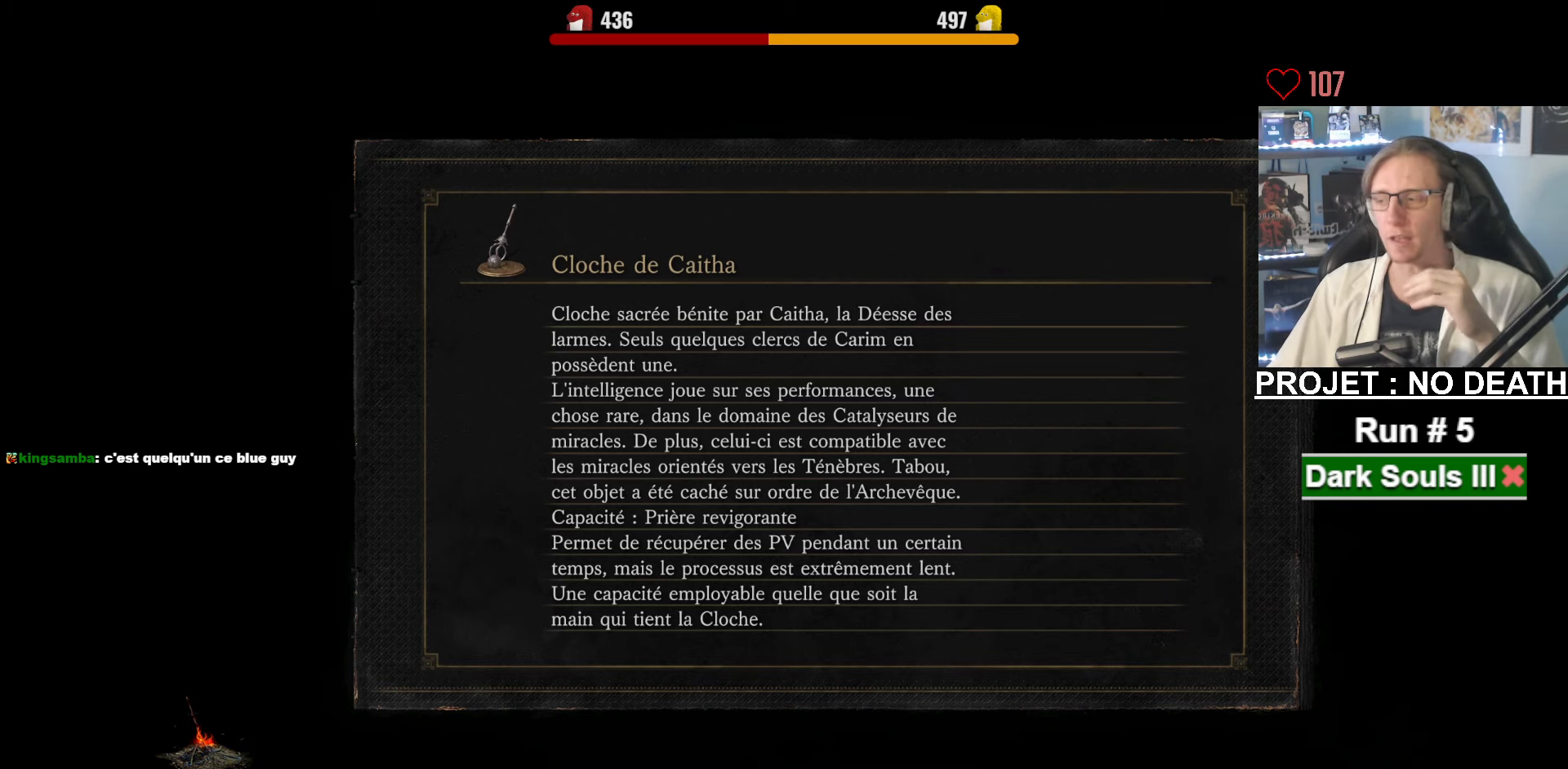
{"keys": ["z"], "mouse": [], "events": []}
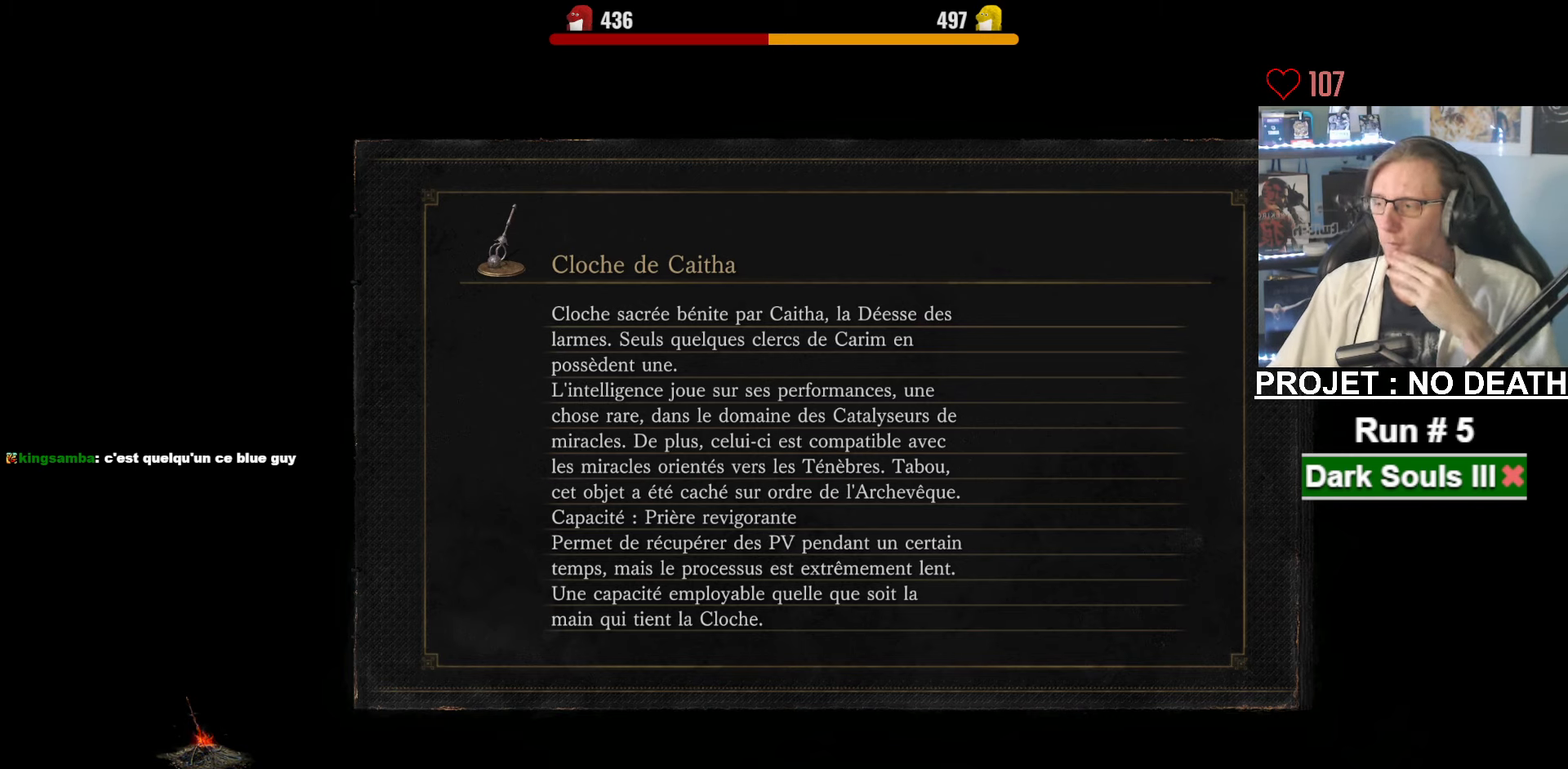
{"keys": ["z"], "mouse": [], "events": []}
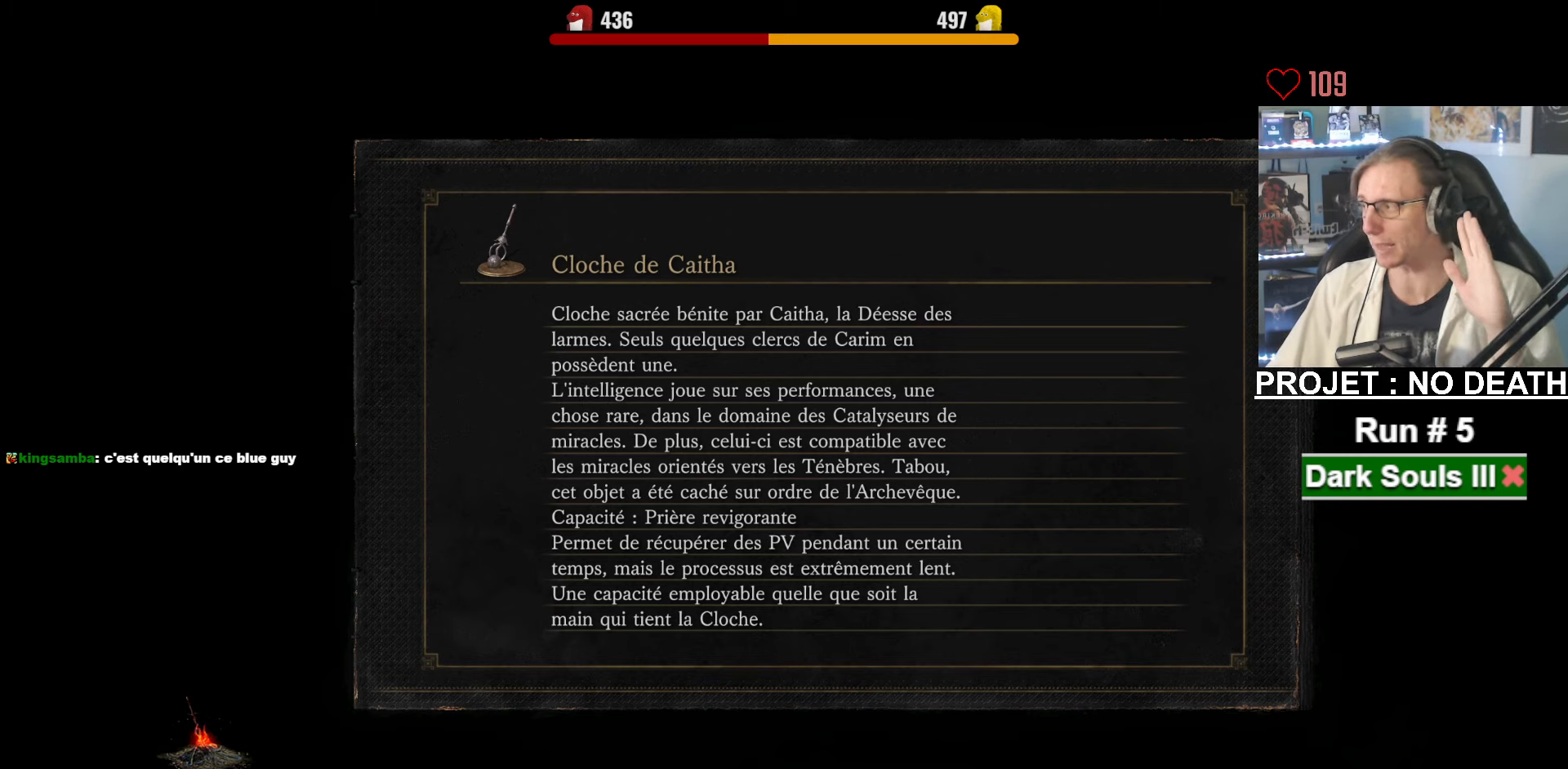
{"keys": ["z"], "mouse": [], "events": []}
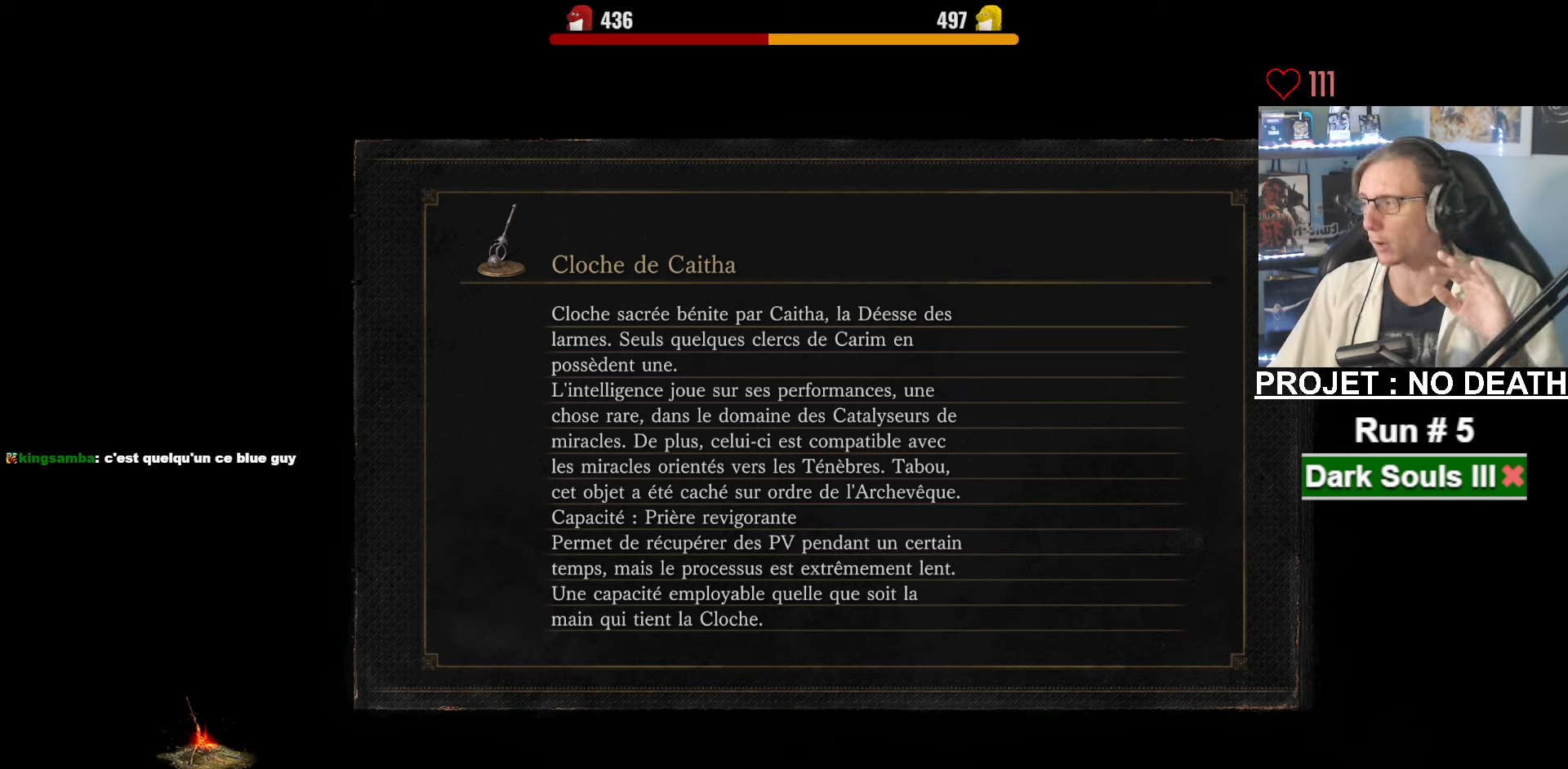
{"keys": ["z"], "mouse": [], "events": []}
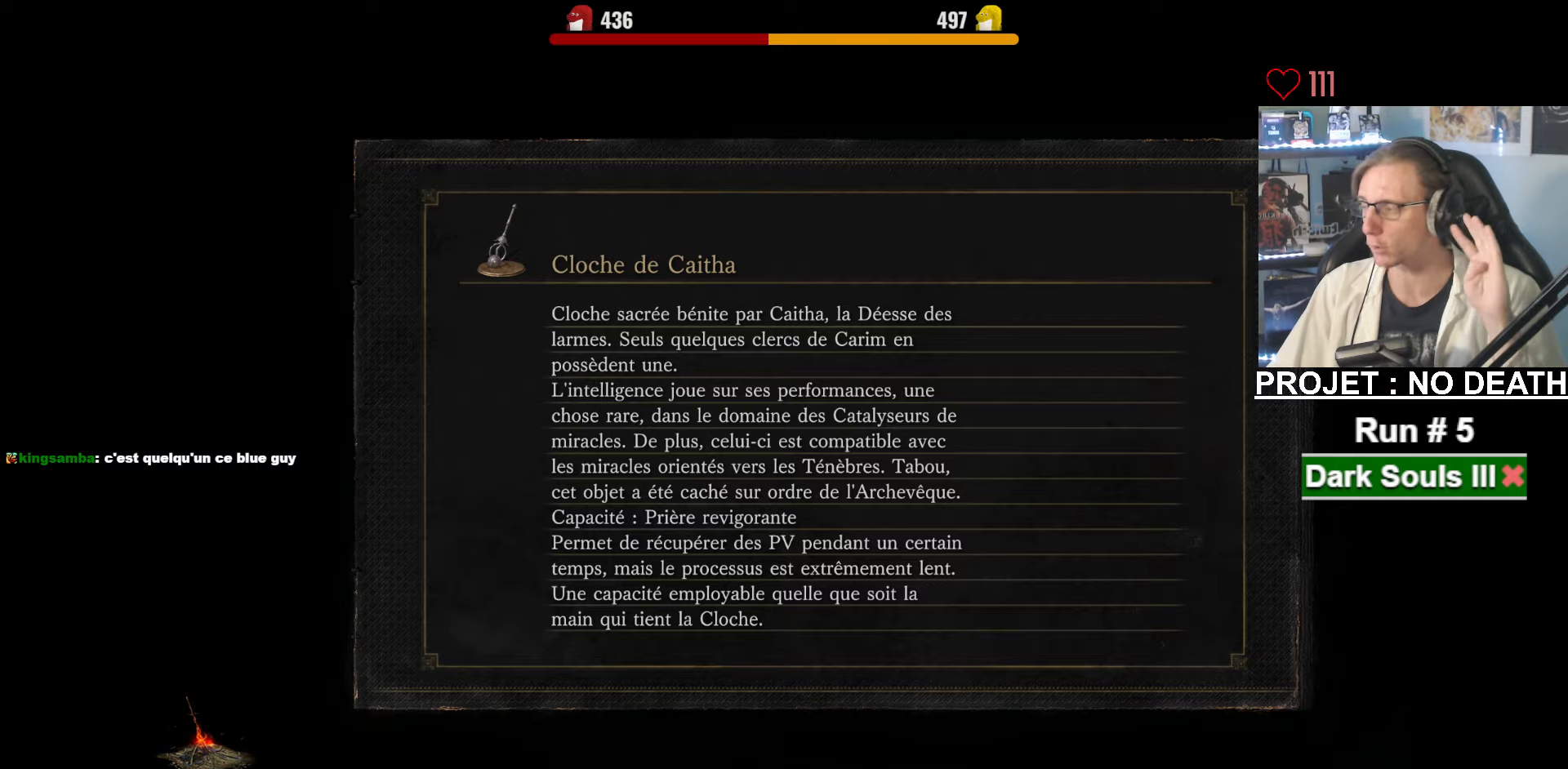
{"keys": ["z"], "mouse": [], "events": []}
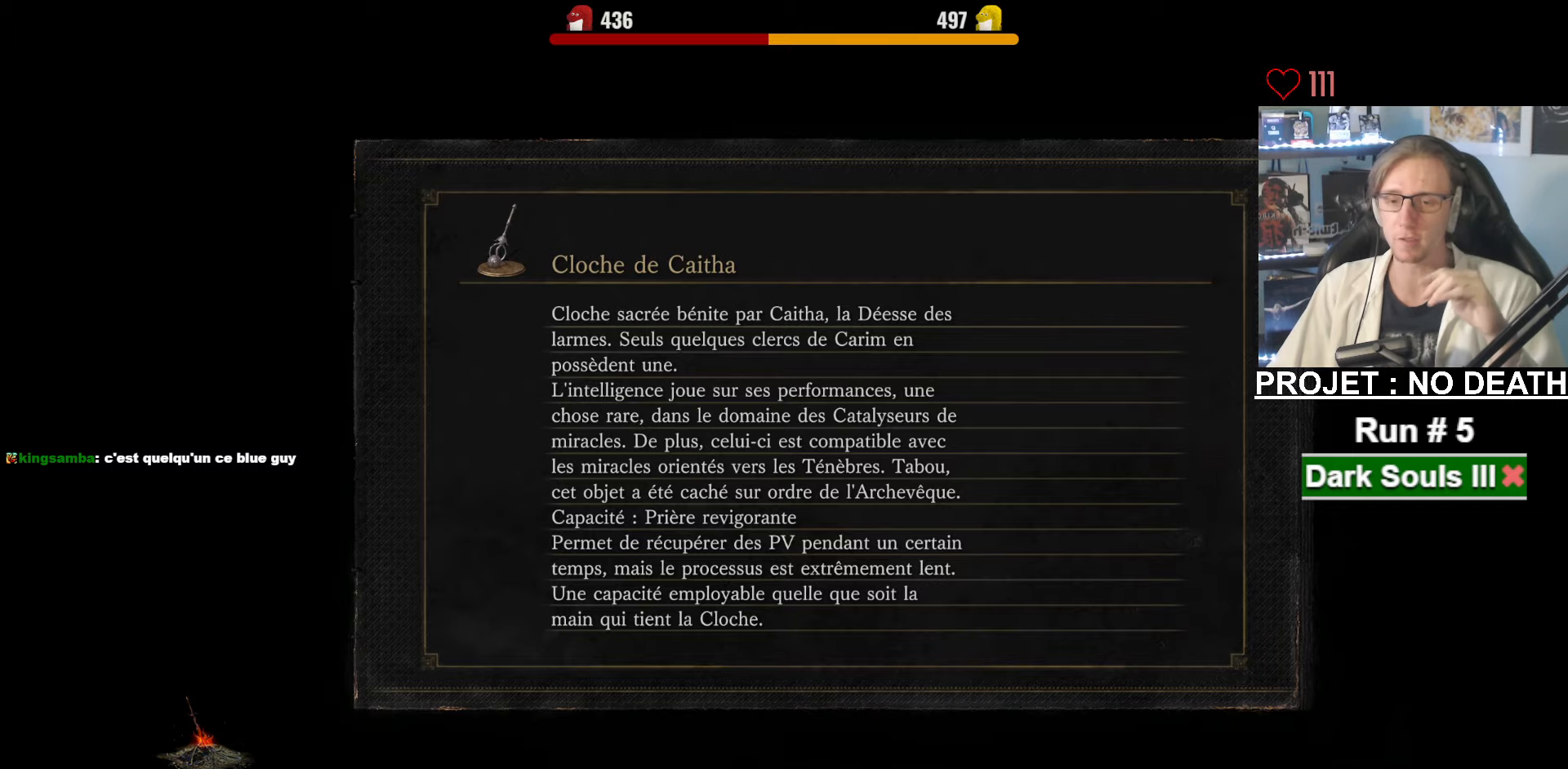
{"keys": ["z"], "mouse": [], "events": []}
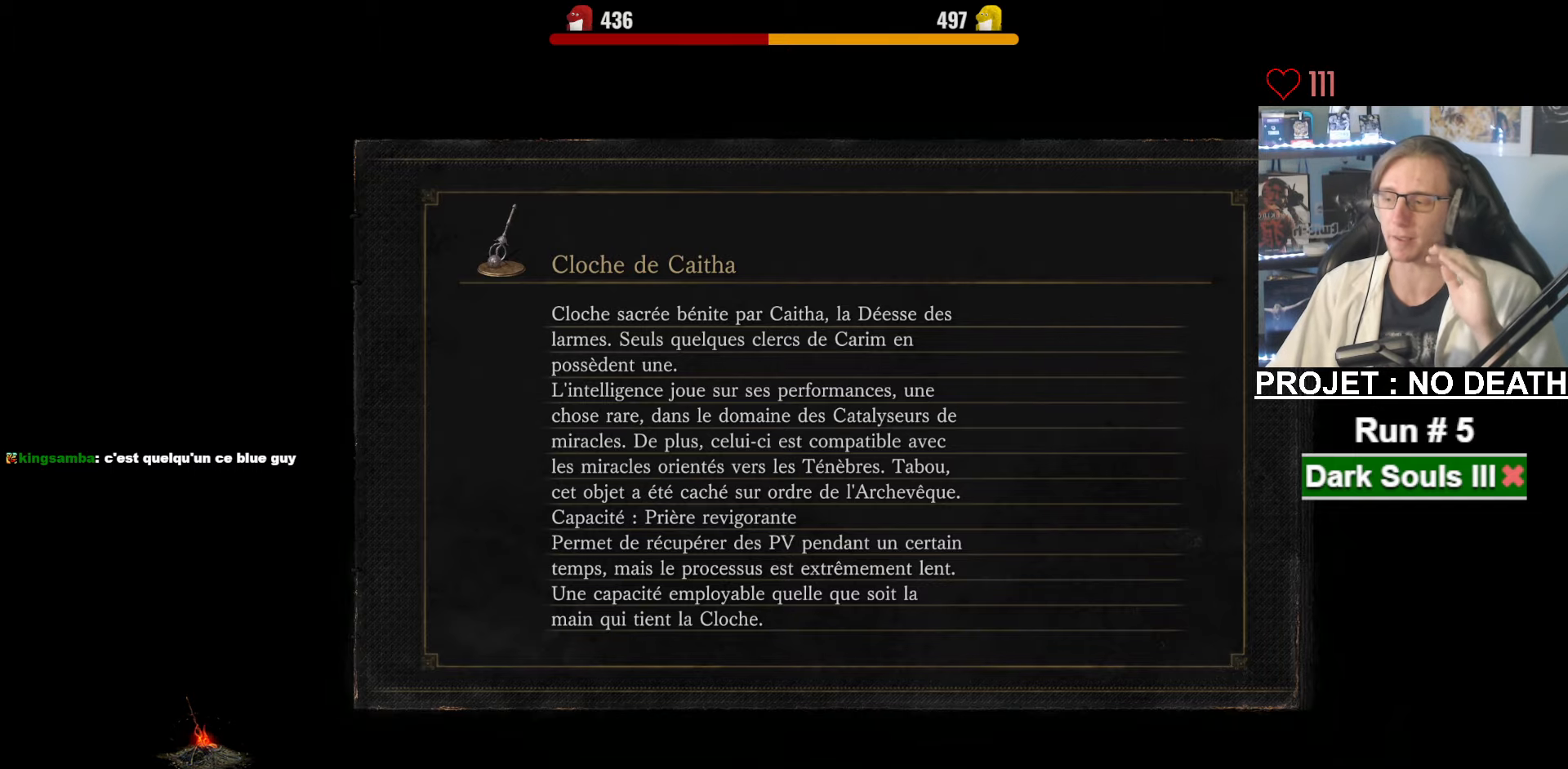
{"keys": ["z"], "mouse": [], "events": []}
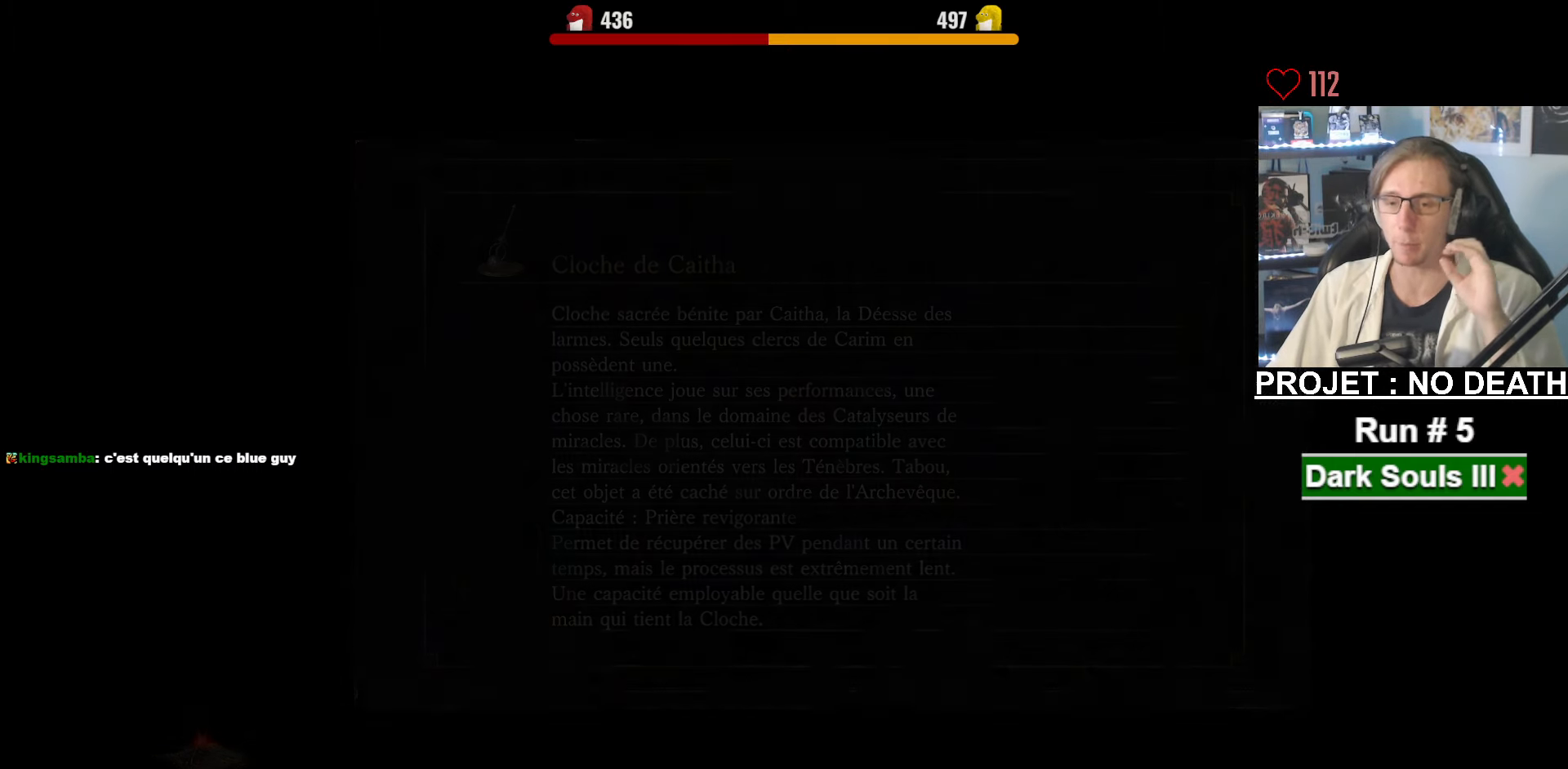
{"keys": ["space", "z"], "mouse": [], "events": [[266, "space", "down"]]}
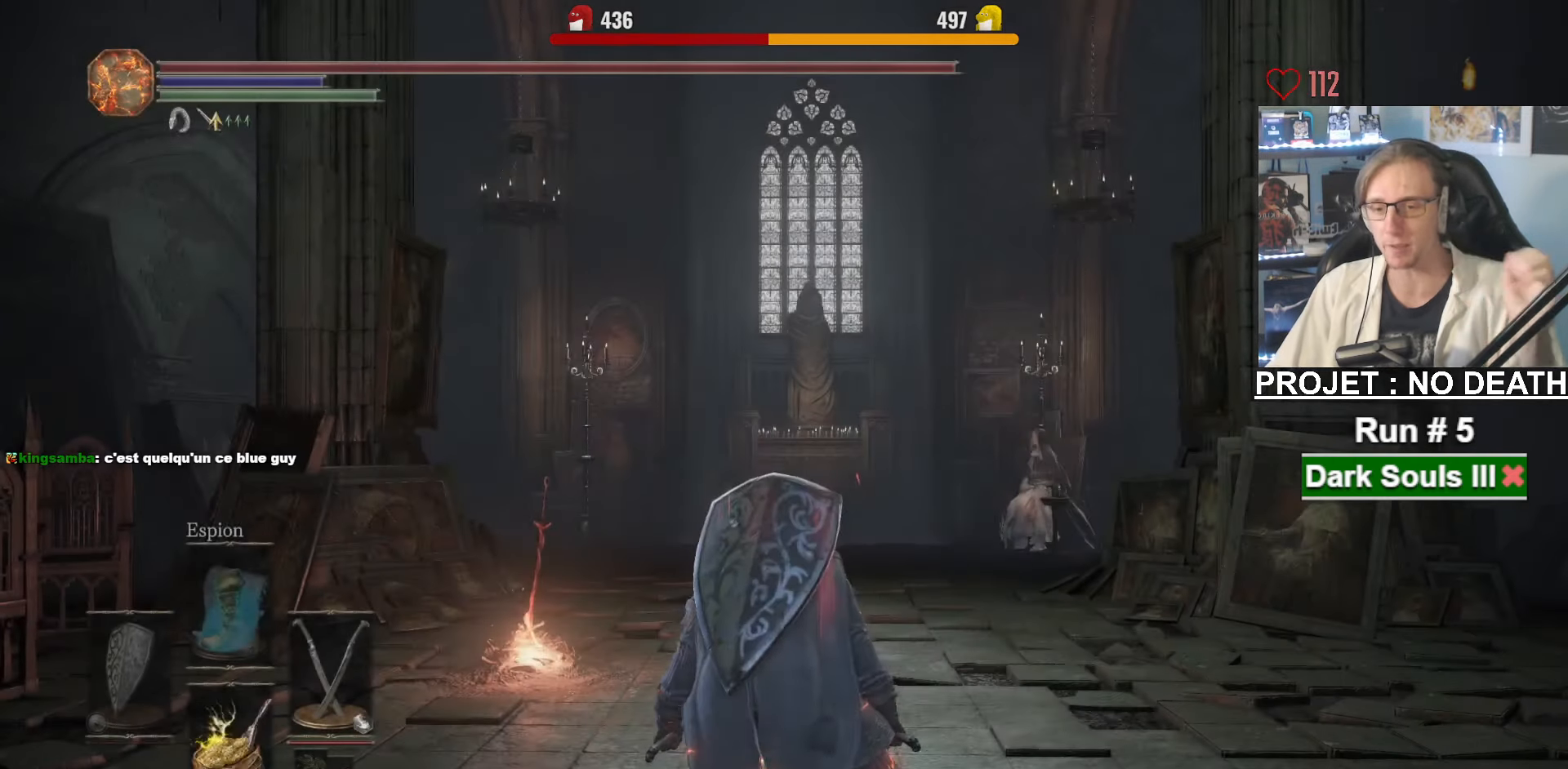
{"keys": ["space", "z"], "mouse": [], "events": []}
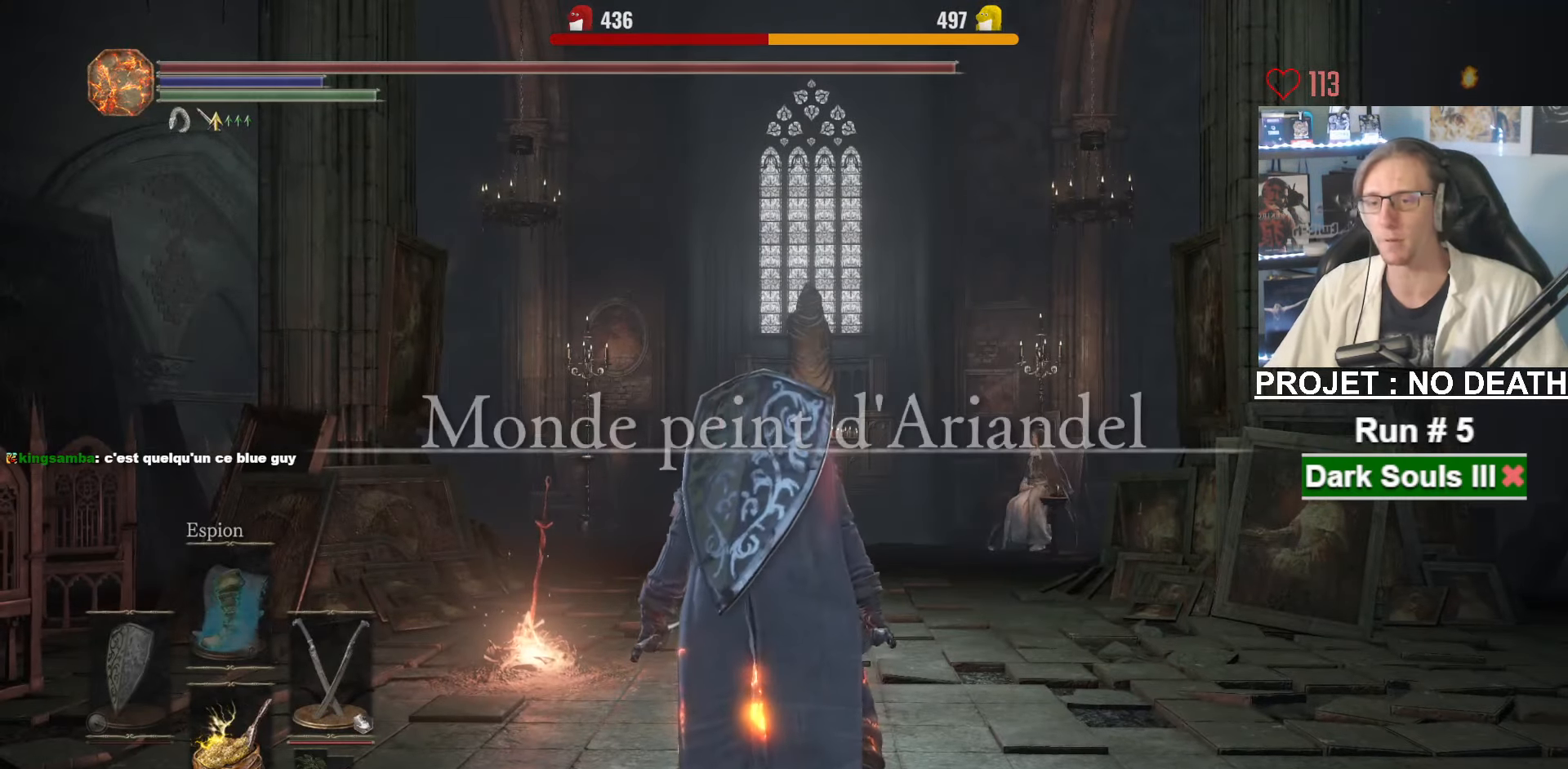
{"keys": ["space", "z"], "mouse": [], "events": []}
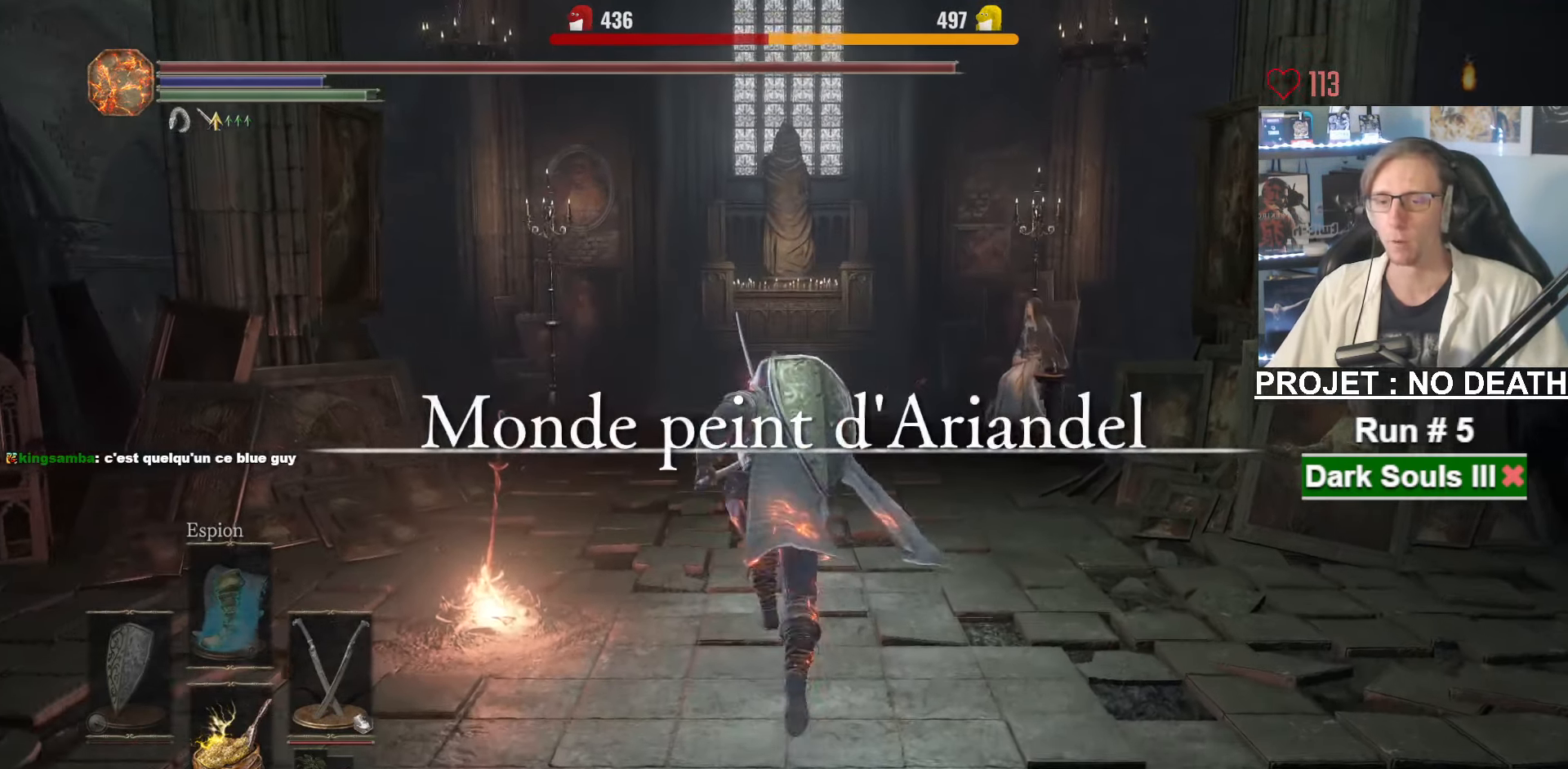
{"keys": ["space", "z"], "mouse": [], "events": []}
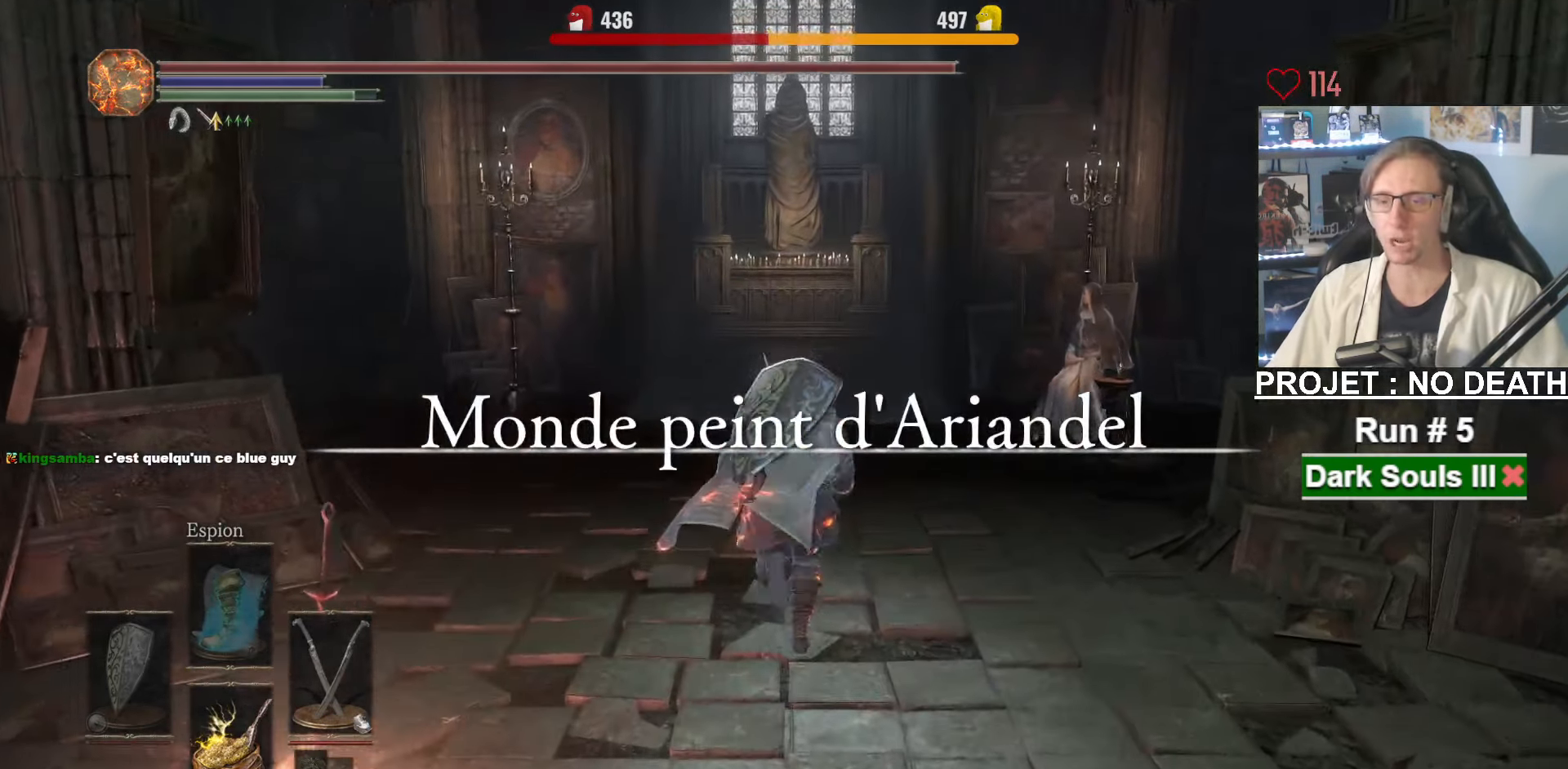
{"keys": ["space", "z"], "mouse": ["wheel"]}
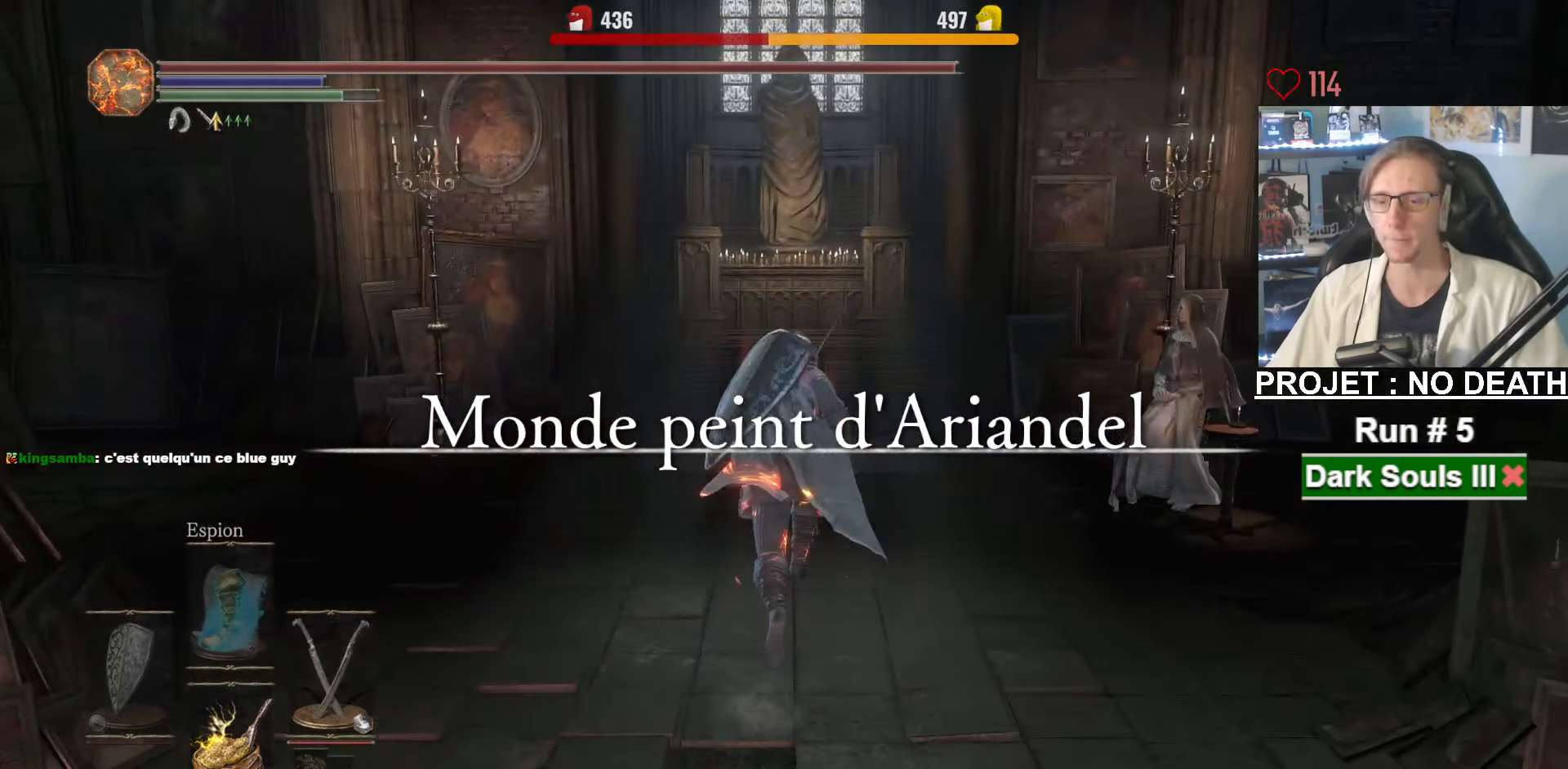
{"keys": ["space", "z"], "mouse": ["wheel"], "events": []}
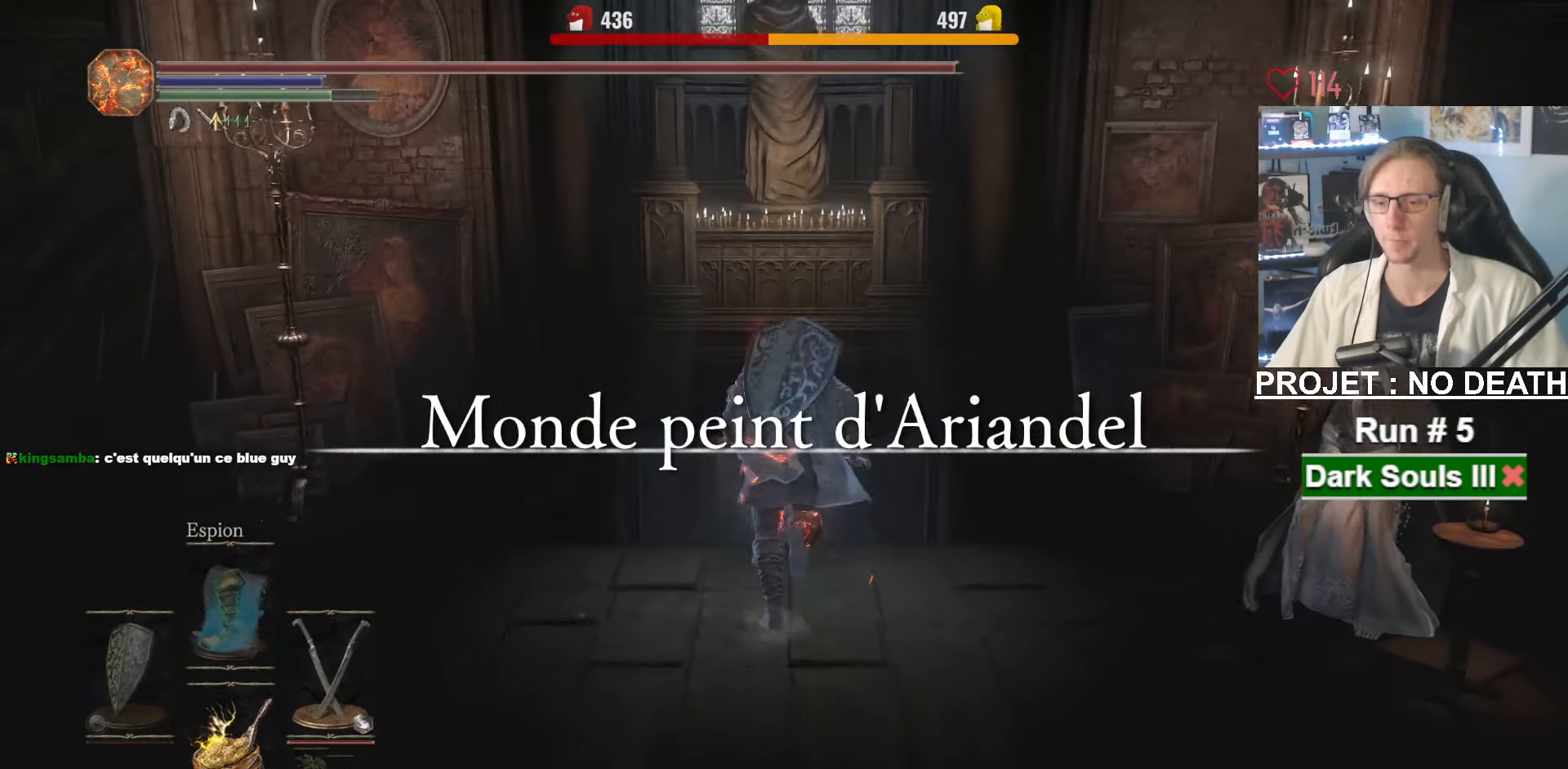
{"keys": ["space", "z"], "mouse": [], "events": [[33, "mouse_wheel", "up"], [133, "mouse_wheel", "down"], [467, "mouse_wheel", "up"]]}
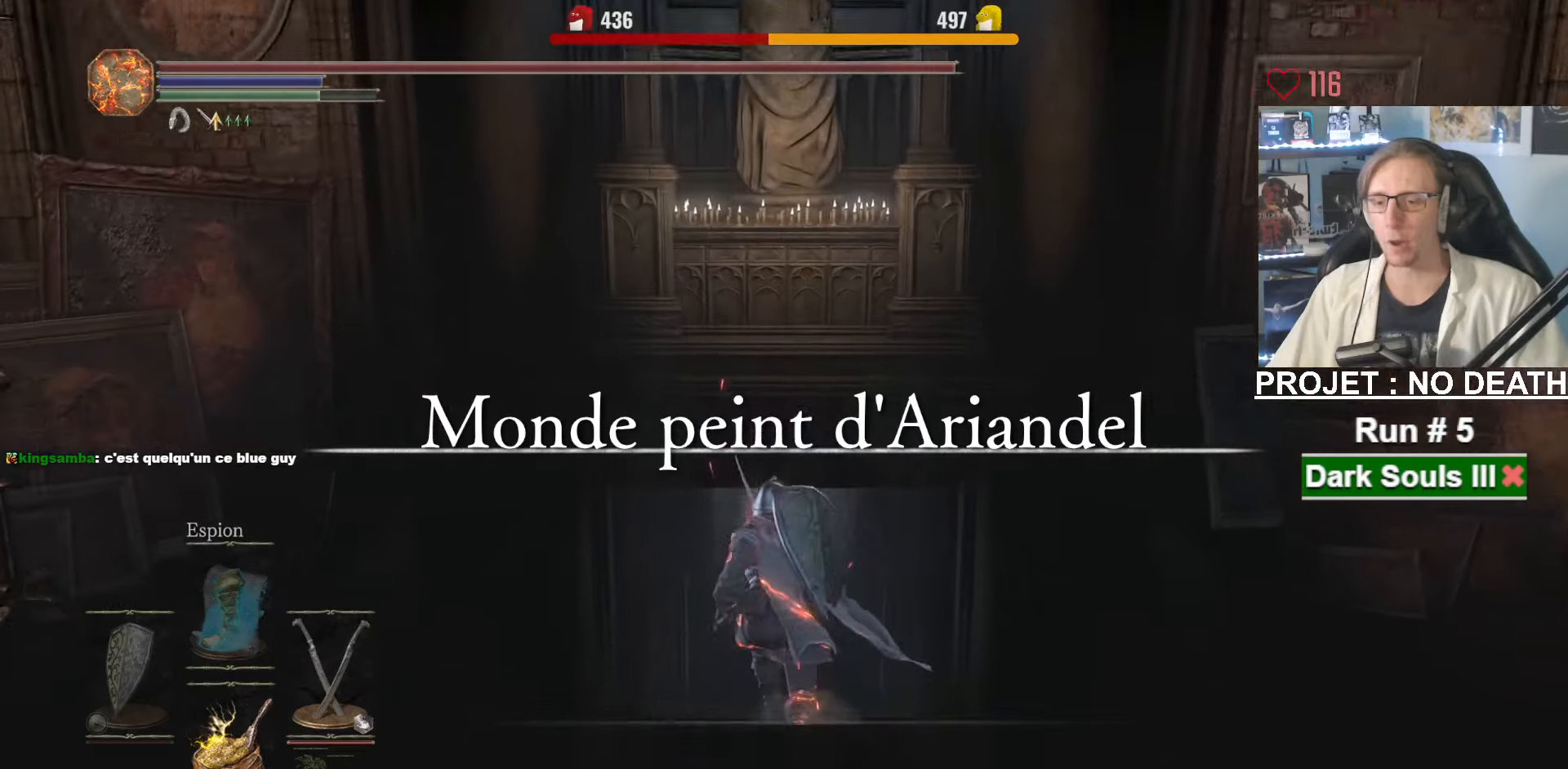
{"keys": ["e", "space", "tab", "z"], "mouse": [], "events": [[333, "tab", "down"], [467, "e", "down"]]}
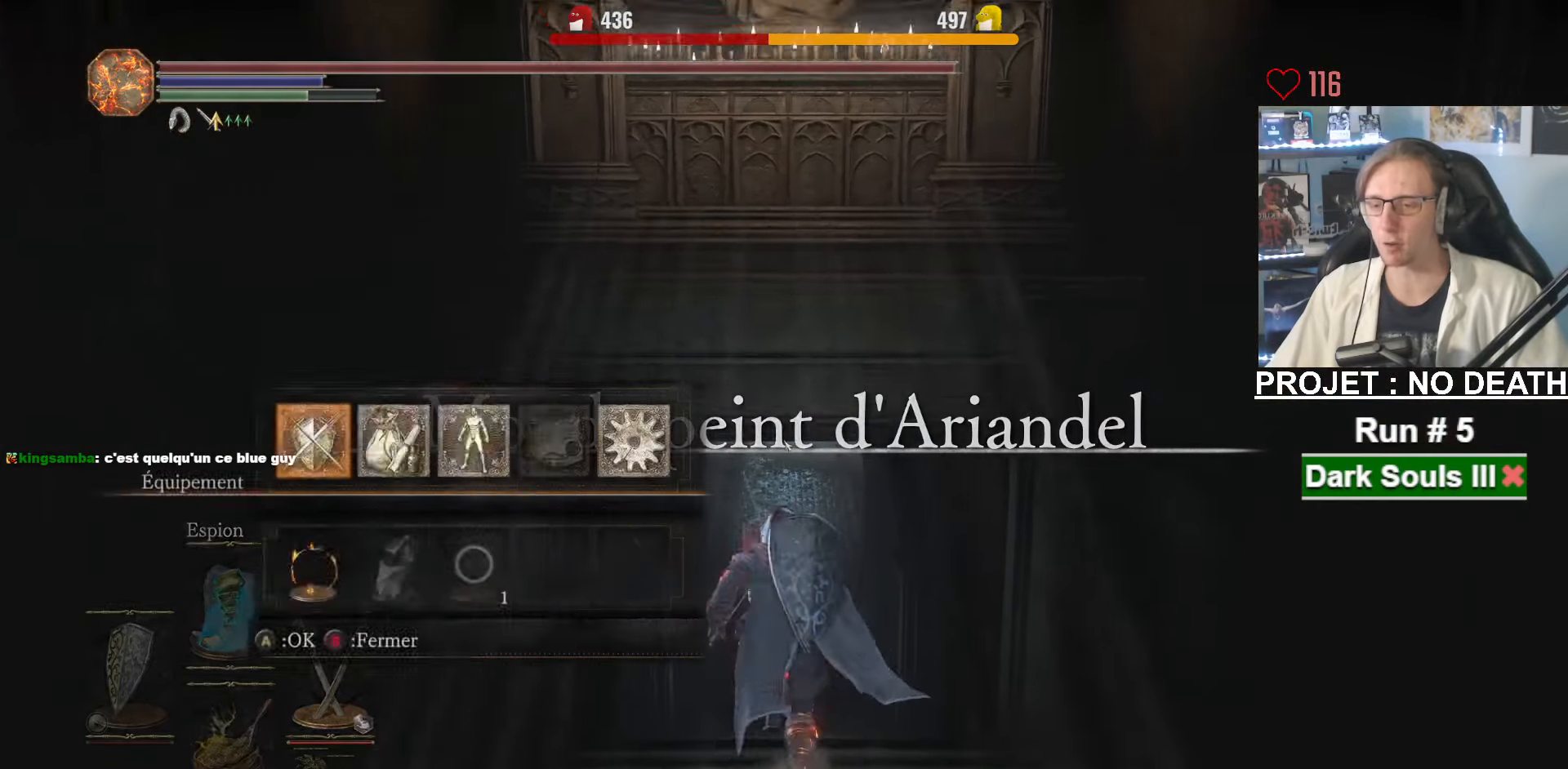
{"keys": ["space", "z"], "mouse": [], "events": [[17, "tab", "up"], [117, "e", "up"]]}
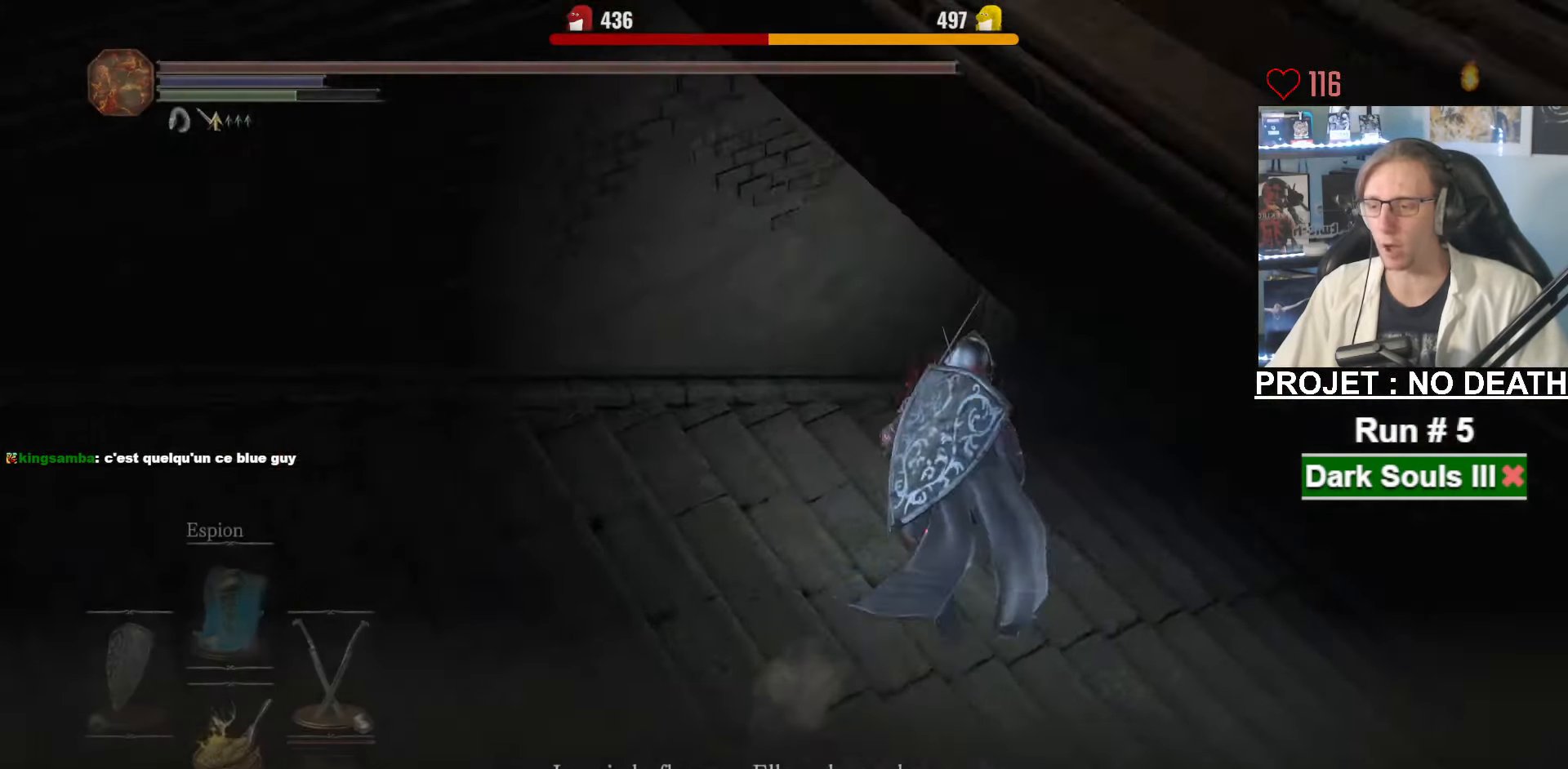
{"keys": ["d", "space", "z"], "mouse": [], "events": [[500, "d", "down"]]}